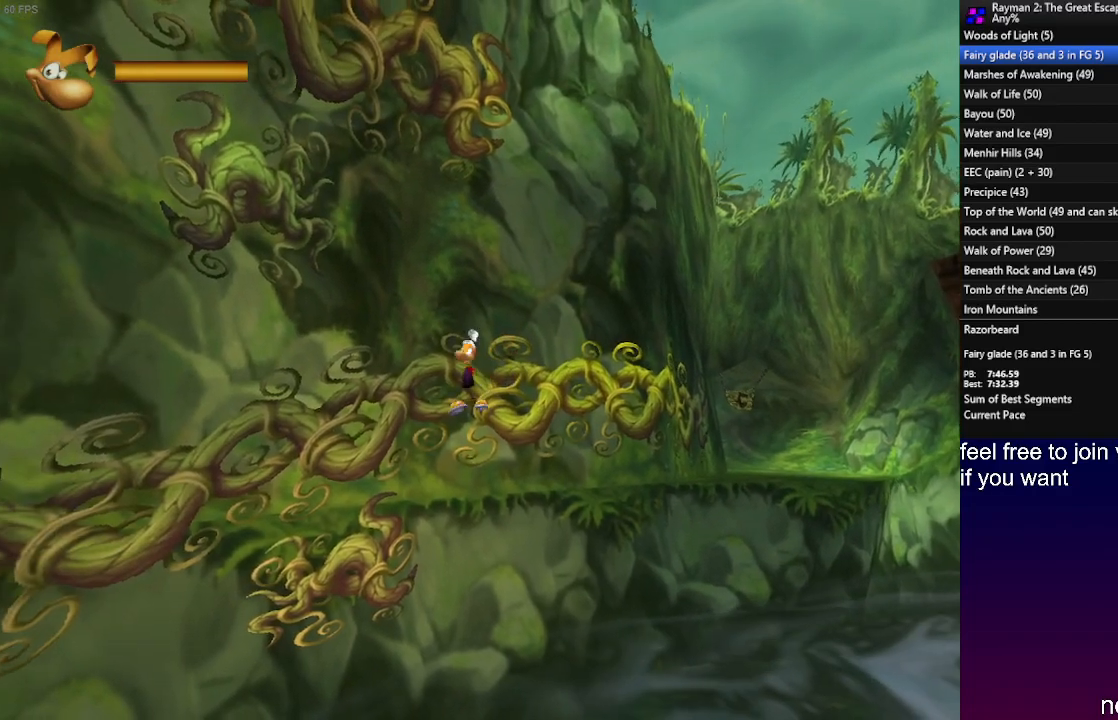
Gameplay with a controller (PlayStation layout); each line is a JSON object with the inputs held at the frame after it. "events" lists button and stick changes between this image and that frame as [ms after this image, input, new state], when the widget could be followed in between. Not read: R3.
{"buttons": [], "left_stick": "left", "right_stick": "center", "events": []}
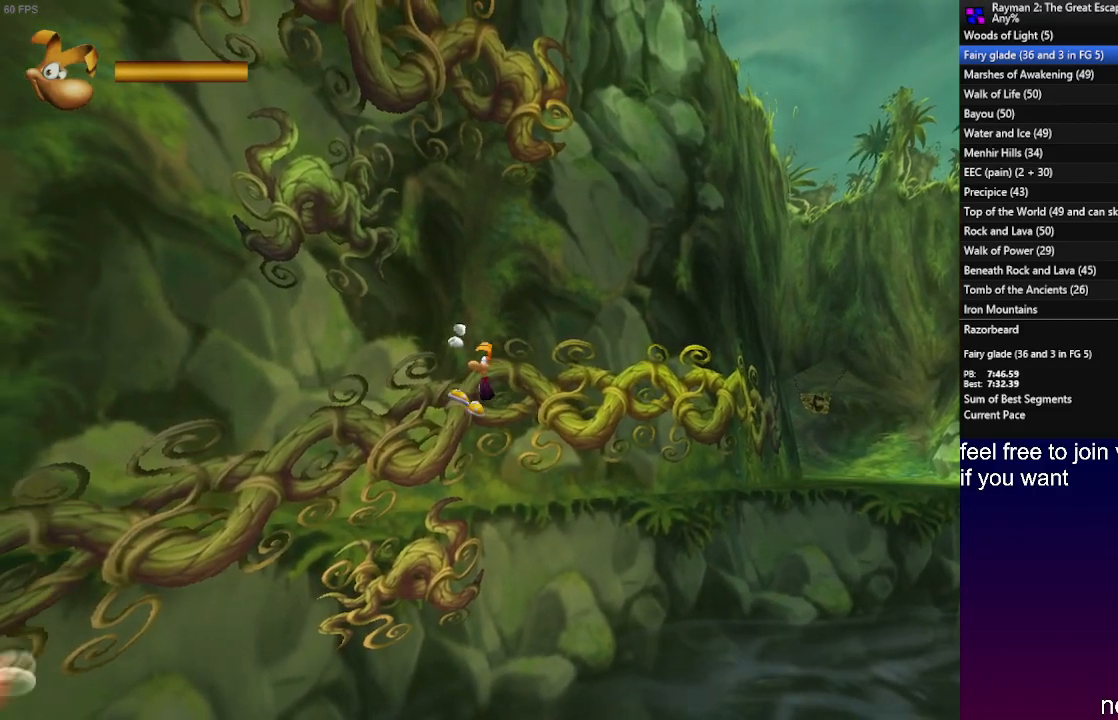
{"buttons": ["CROSS", "R2"], "left_stick": "up-left", "right_stick": "center", "events": [[250, "R2", "down"], [300, "CROSS", "down"], [300, "left_stick", "up-left"]]}
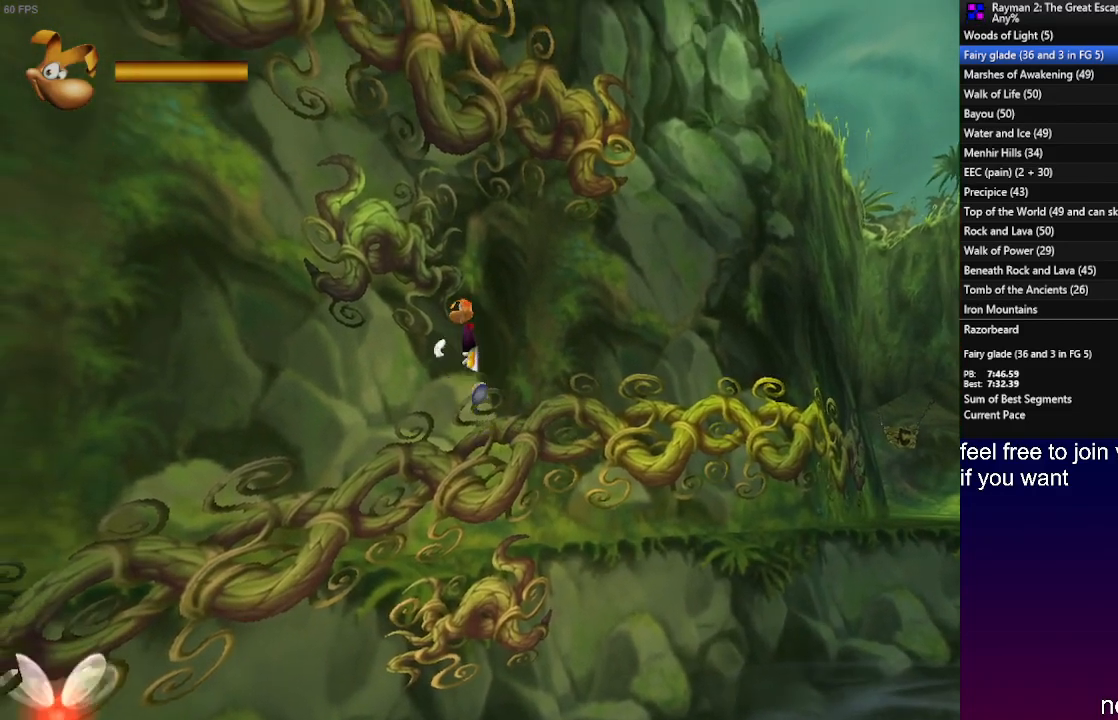
{"buttons": ["R2"], "left_stick": "up-left", "right_stick": "center", "events": [[183, "CROSS", "up"], [250, "CROSS", "down"], [467, "CROSS", "up"]]}
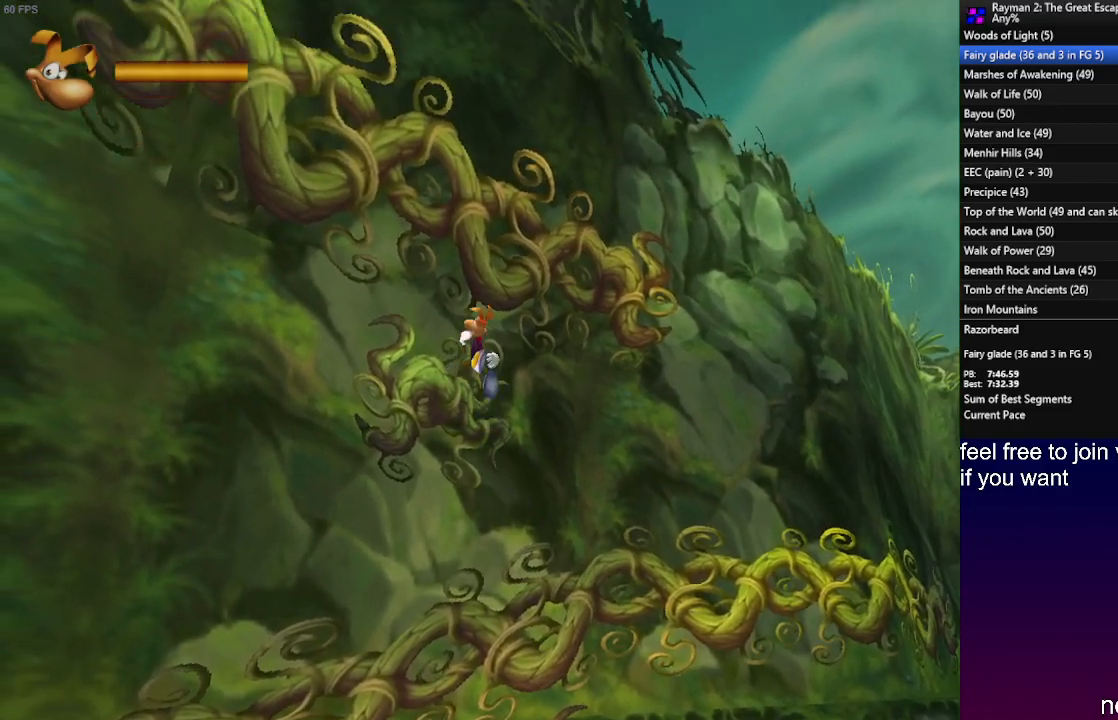
{"buttons": ["R2"], "left_stick": "up-left", "right_stick": "center", "events": [[33, "CROSS", "down"], [217, "CROSS", "up"]]}
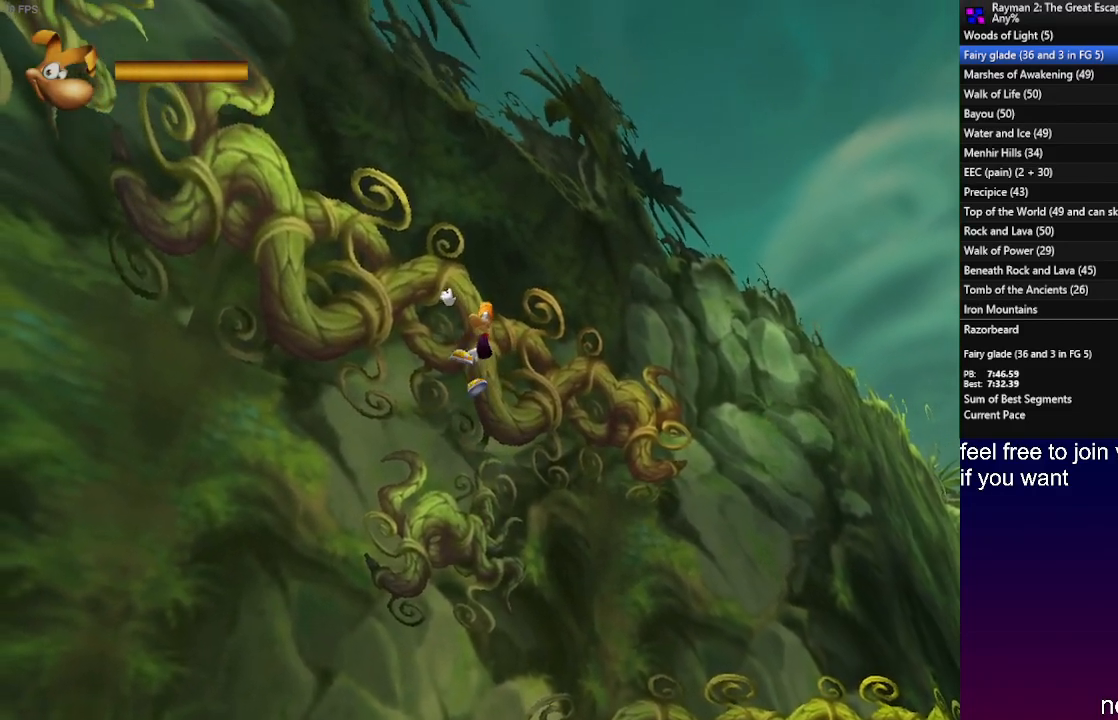
{"buttons": ["R2"], "left_stick": "up-left", "right_stick": "center", "events": []}
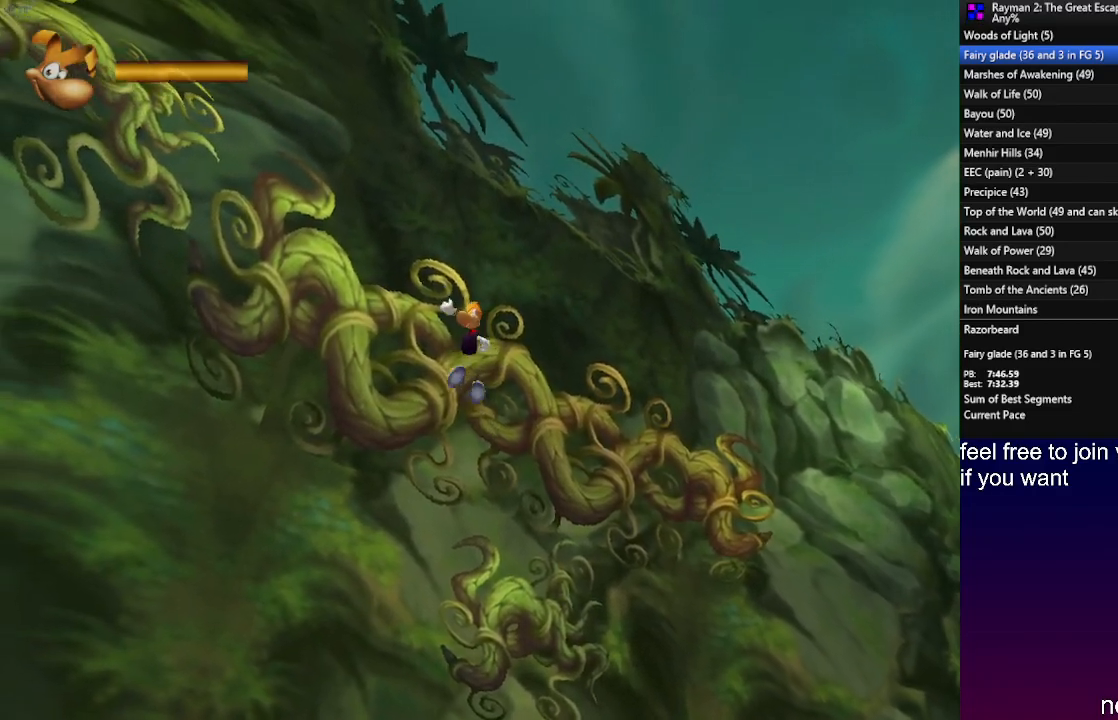
{"buttons": ["R2"], "left_stick": "up-left", "right_stick": "center", "events": []}
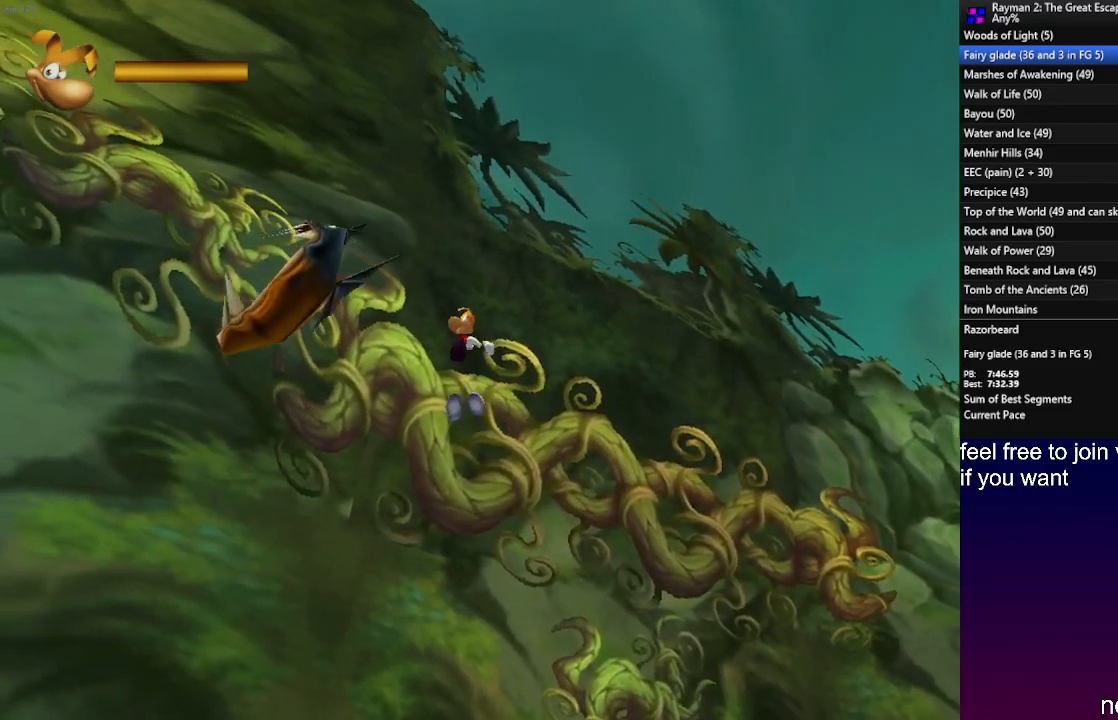
{"buttons": ["R2"], "left_stick": "left", "right_stick": "center", "events": [[83, "CROSS", "down"], [167, "left_stick", "left"], [183, "CROSS", "up"]]}
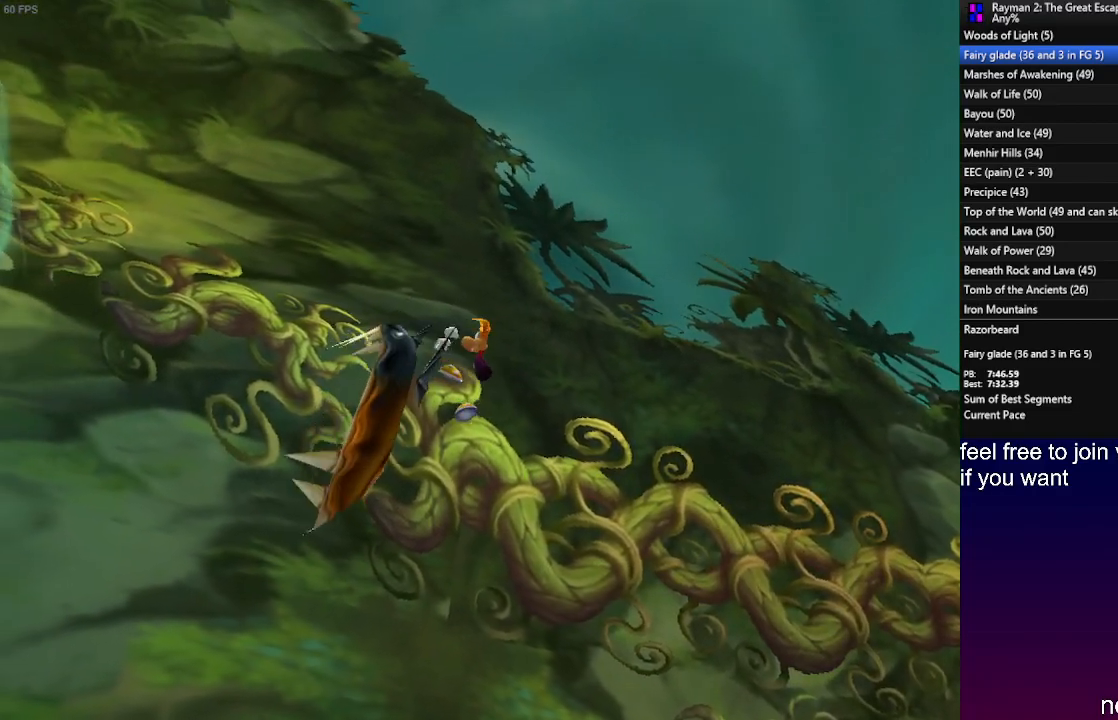
{"buttons": ["R2"], "left_stick": "up-left", "right_stick": "center", "events": [[267, "left_stick", "up-left"]]}
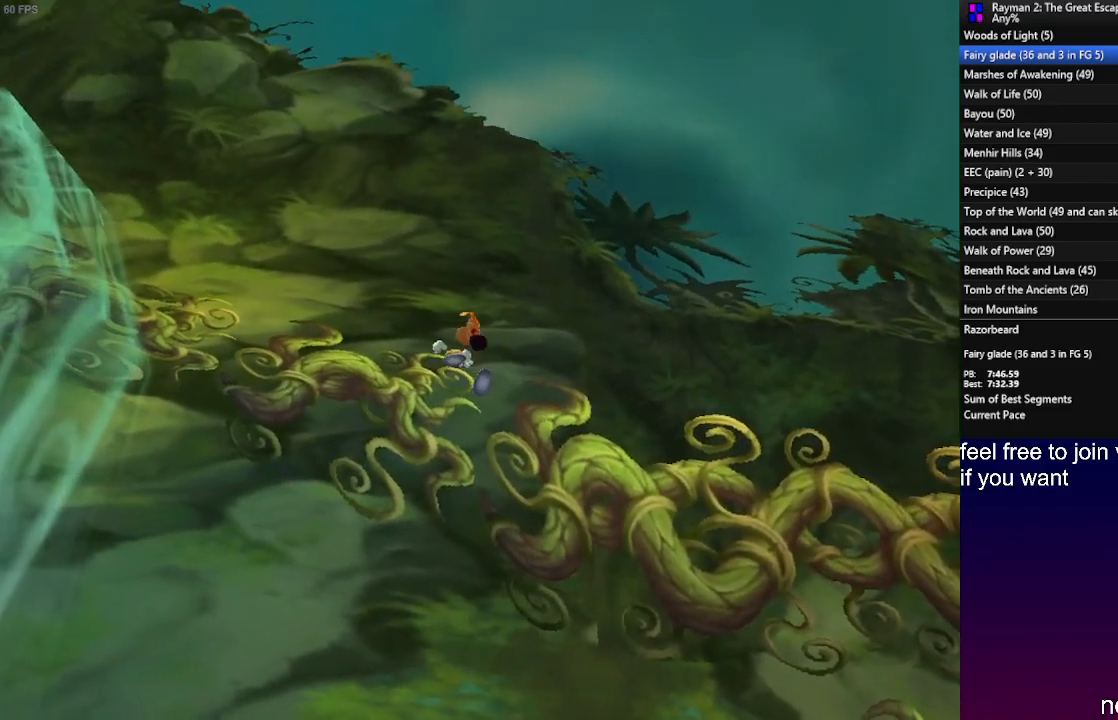
{"buttons": [], "left_stick": "up-left", "right_stick": "center", "events": [[400, "R2", "up"]]}
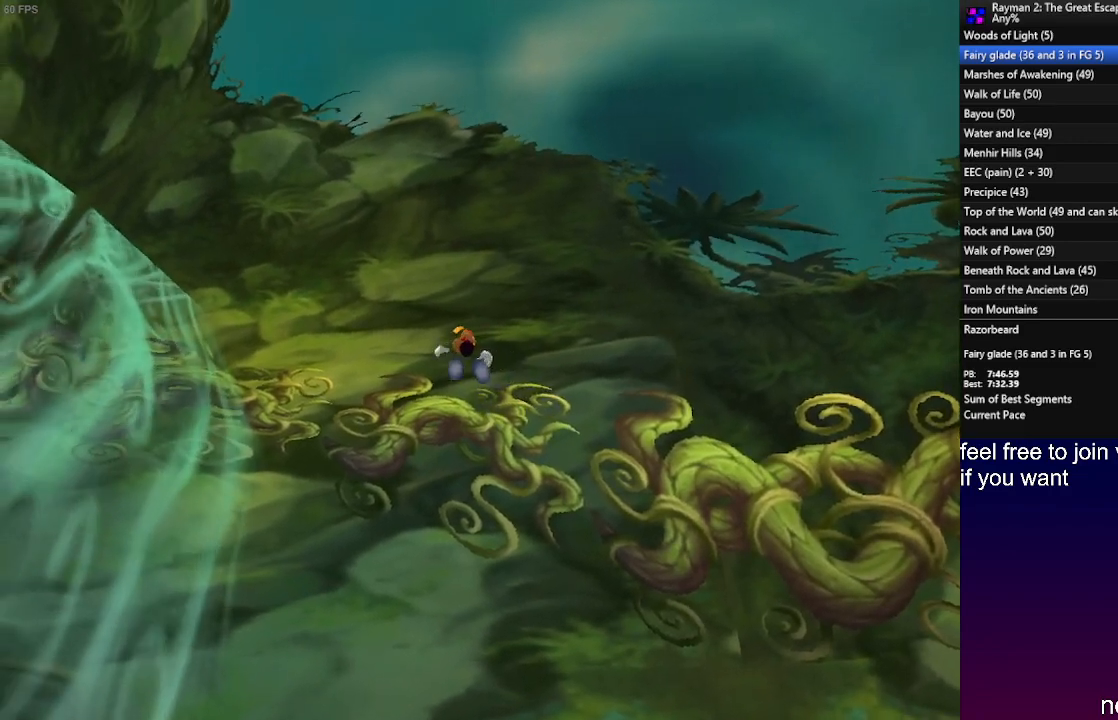
{"buttons": [], "left_stick": "up-left", "right_stick": "center", "events": []}
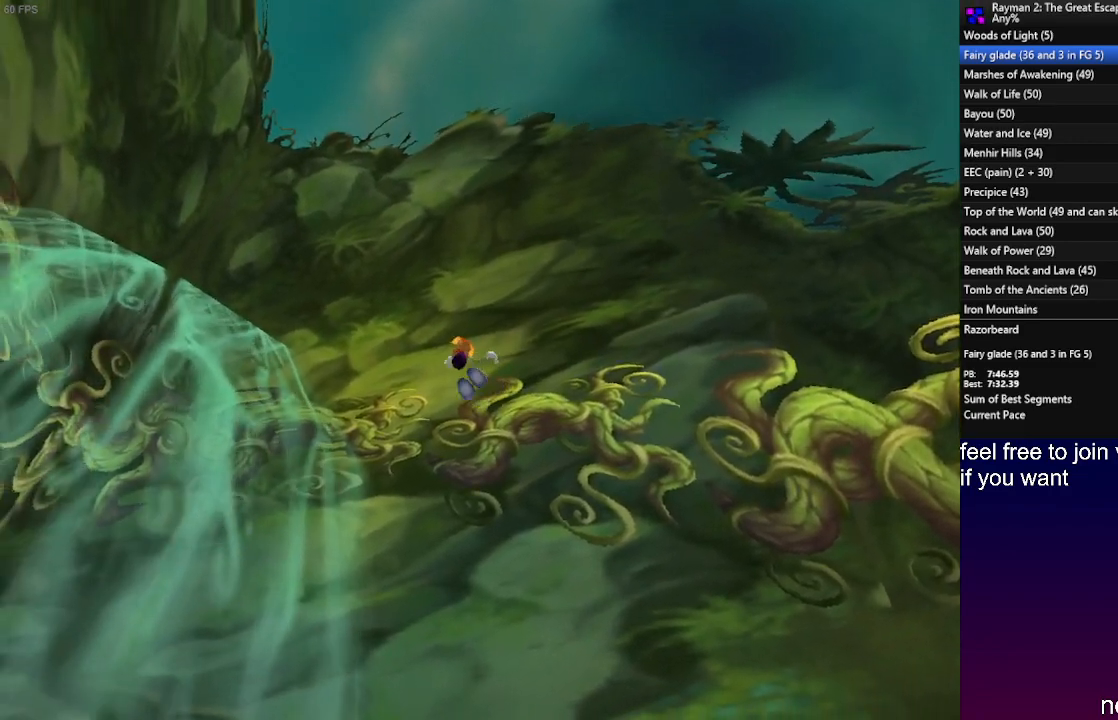
{"buttons": [], "left_stick": "down-left", "right_stick": "center", "events": [[100, "CROSS", "down"], [133, "left_stick", "left"], [233, "left_stick", "down-left"], [383, "CROSS", "up"]]}
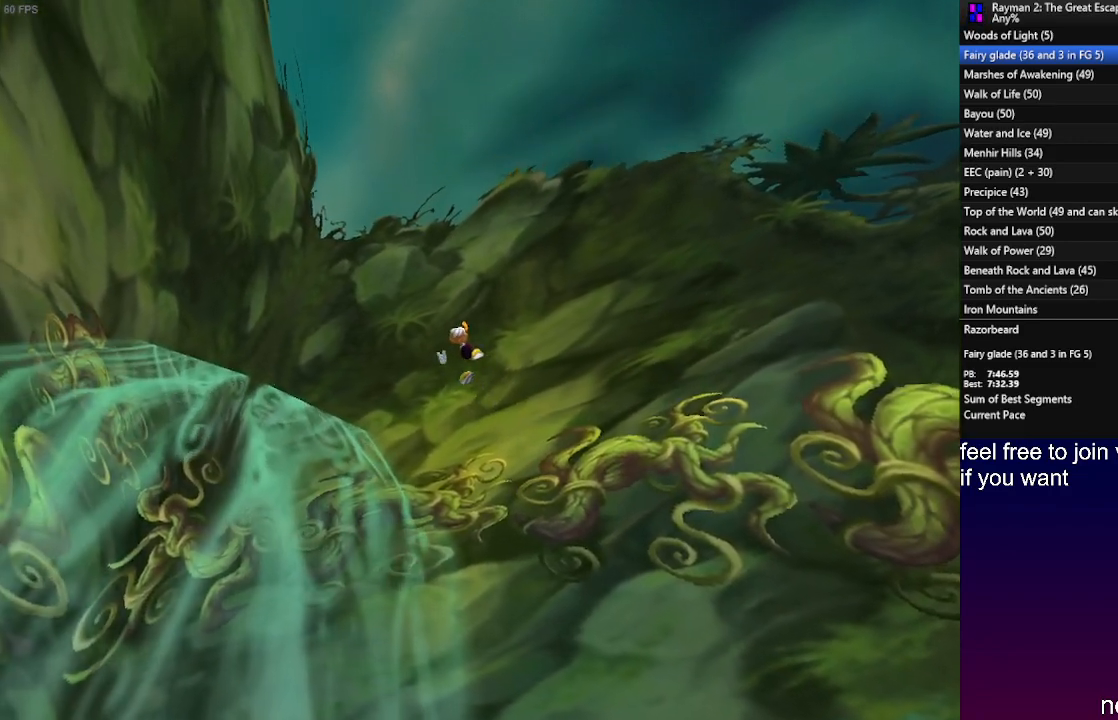
{"buttons": ["R2"], "left_stick": "down-left", "right_stick": "center", "events": [[33, "R2", "down"], [150, "CROSS", "down"], [217, "CROSS", "up"], [300, "CROSS", "down"], [400, "CROSS", "up"]]}
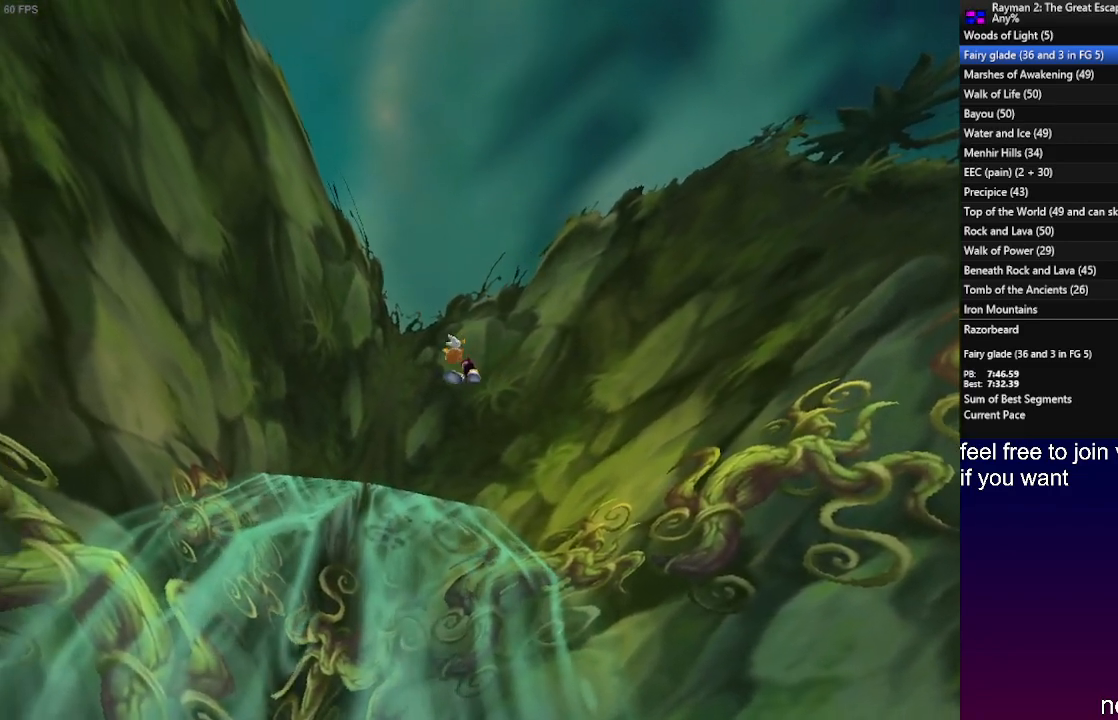
{"buttons": ["R2"], "left_stick": "left", "right_stick": "center", "events": [[67, "CROSS", "down"], [150, "CROSS", "up"], [217, "left_stick", "left"], [233, "CROSS", "down"], [300, "CROSS", "up"]]}
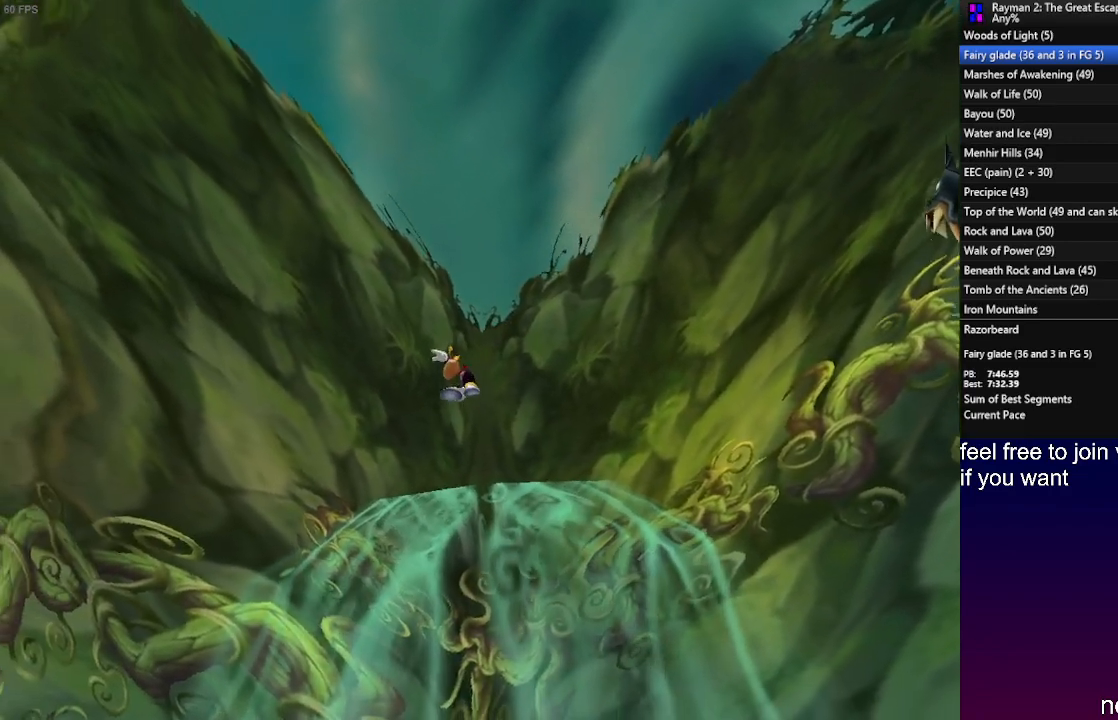
{"buttons": ["CROSS", "R2"], "left_stick": "left", "right_stick": "center", "events": [[33, "CROSS", "down"], [117, "CROSS", "up"], [200, "CROSS", "down"], [283, "CROSS", "up"], [500, "CROSS", "down"]]}
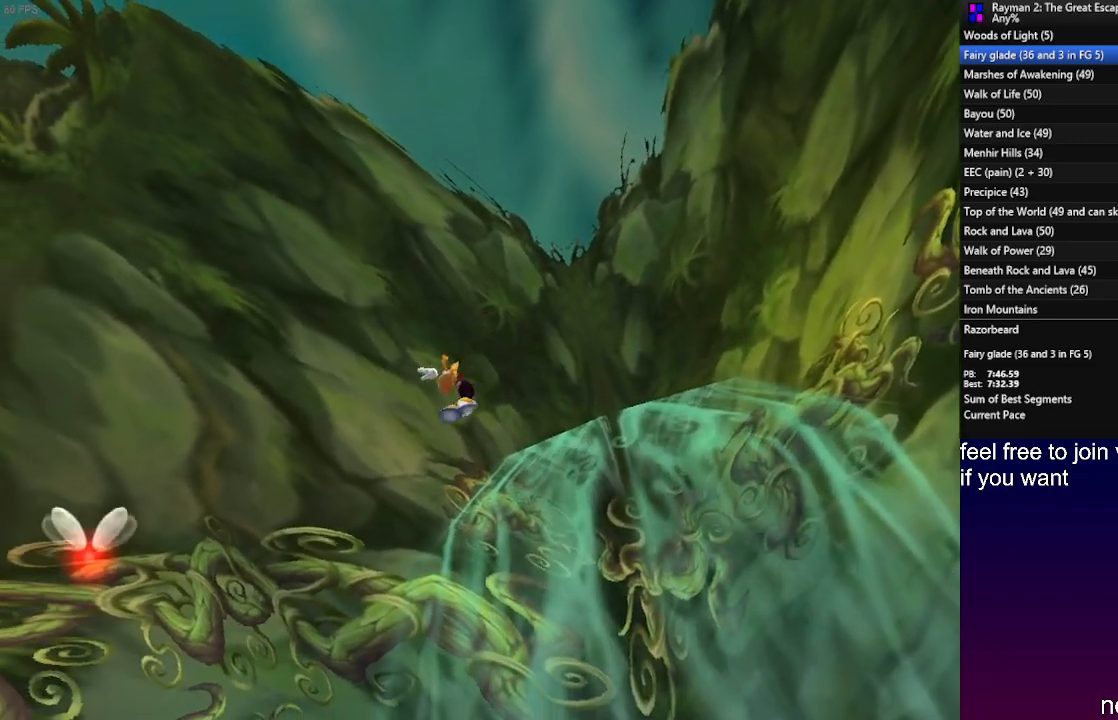
{"buttons": ["CROSS", "R2"], "left_stick": "left", "right_stick": "center", "events": [[50, "CROSS", "up"], [150, "CROSS", "down"], [217, "CROSS", "up"], [433, "CROSS", "down"]]}
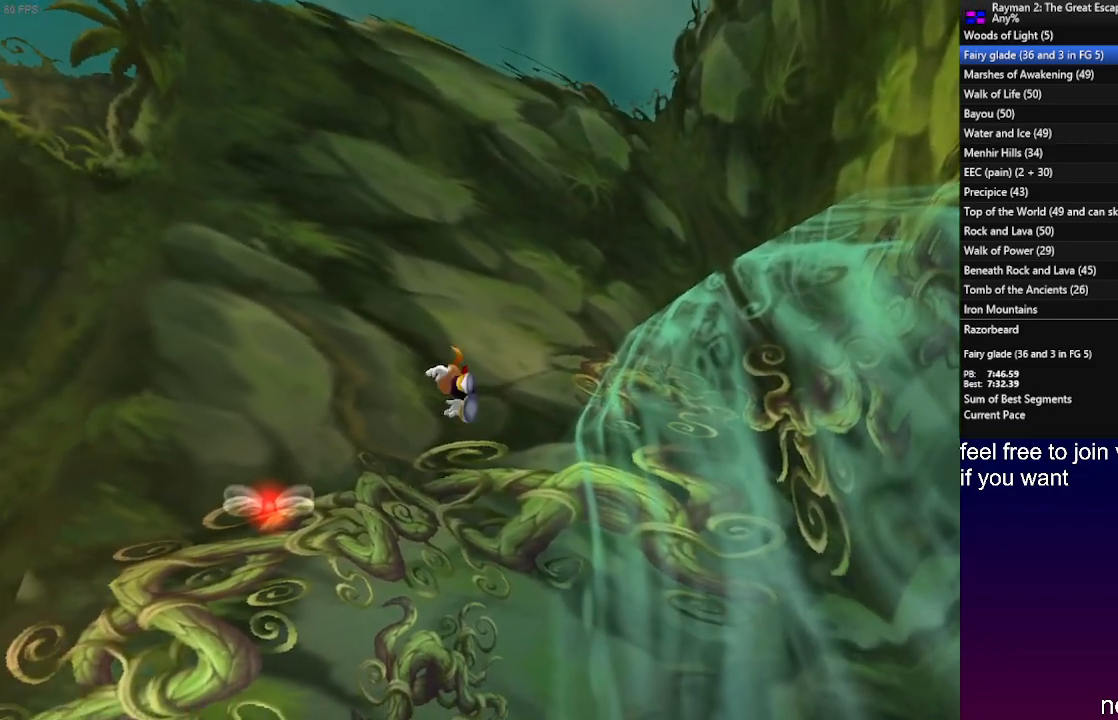
{"buttons": ["R2"], "left_stick": "up-left", "right_stick": "center", "events": [[17, "CROSS", "up"], [100, "CROSS", "down"], [200, "CROSS", "up"], [217, "left_stick", "up-left"], [350, "CROSS", "down"], [433, "CROSS", "up"]]}
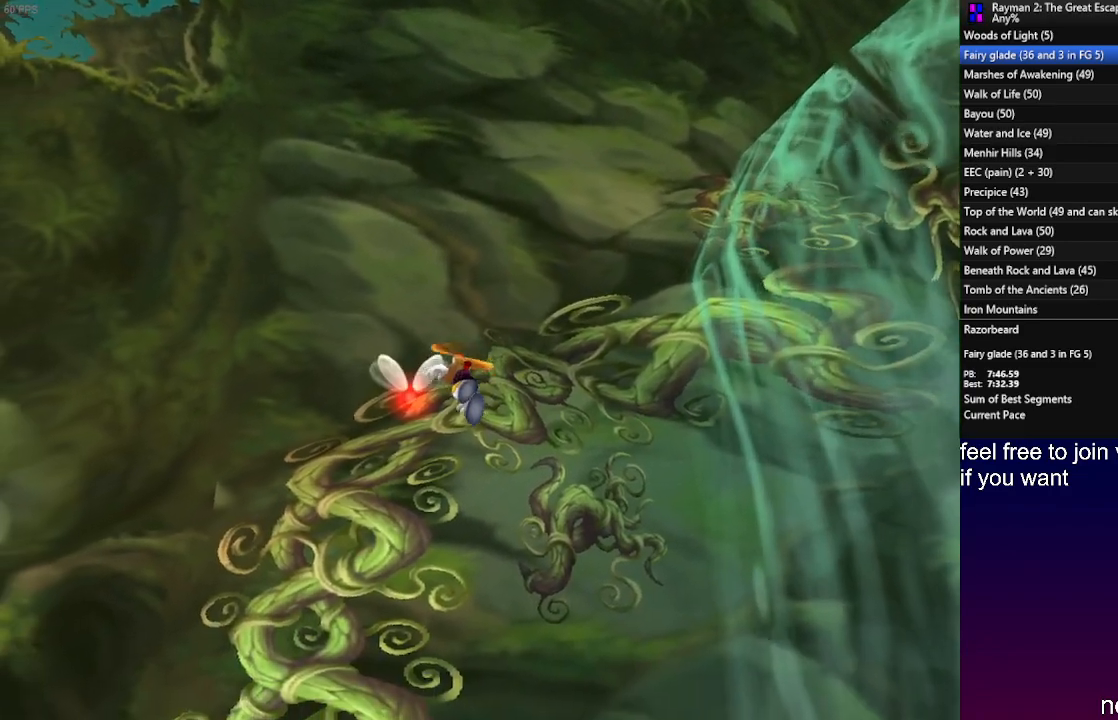
{"buttons": ["R2"], "left_stick": "up-left", "right_stick": "center", "events": [[33, "CROSS", "down"], [117, "CROSS", "up"], [400, "CROSS", "down"], [450, "CROSS", "up"]]}
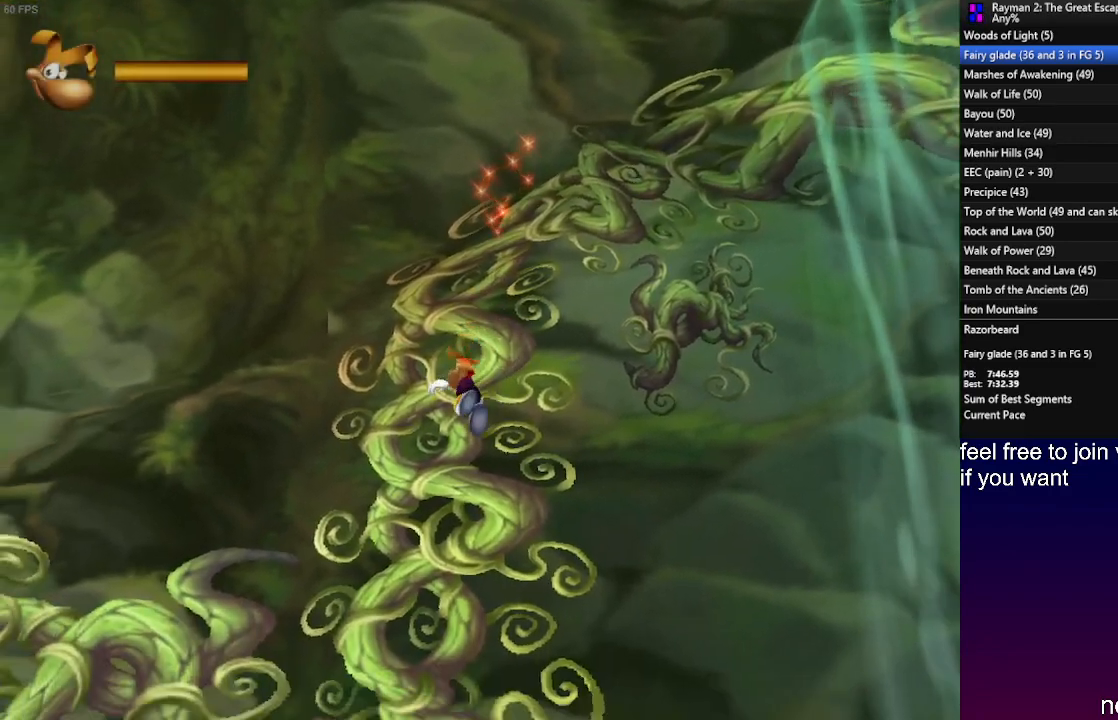
{"buttons": ["R2"], "left_stick": "down-left", "right_stick": "center", "events": [[400, "left_stick", "down-left"]]}
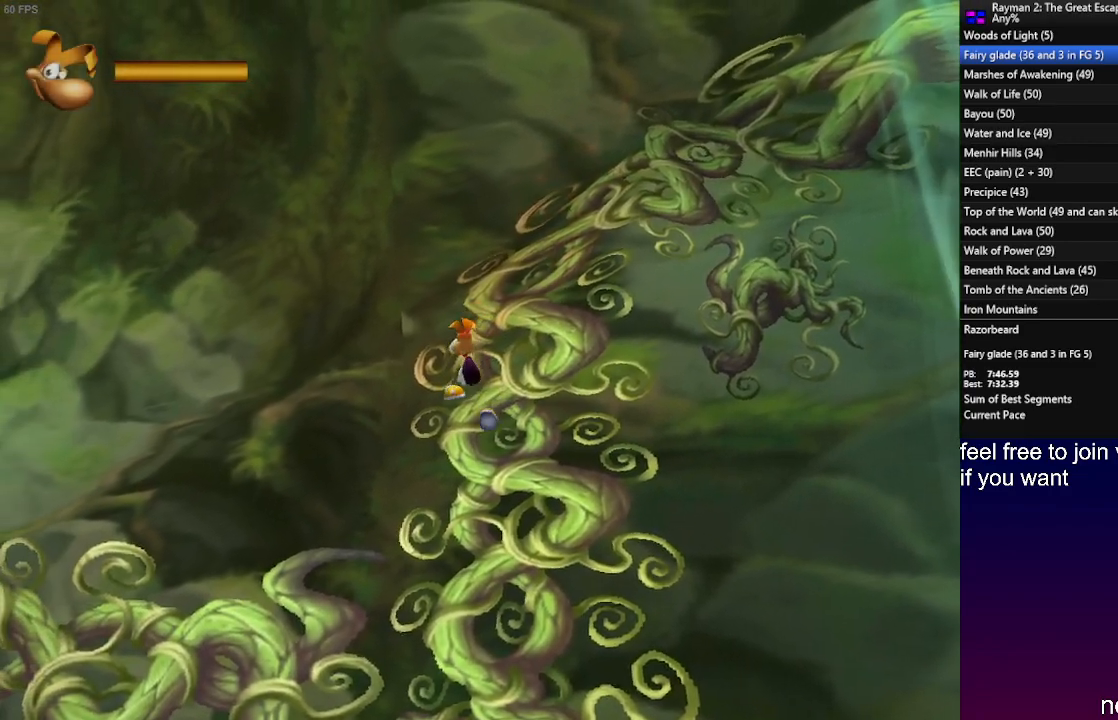
{"buttons": ["R2"], "left_stick": "down-left", "right_stick": "center", "events": []}
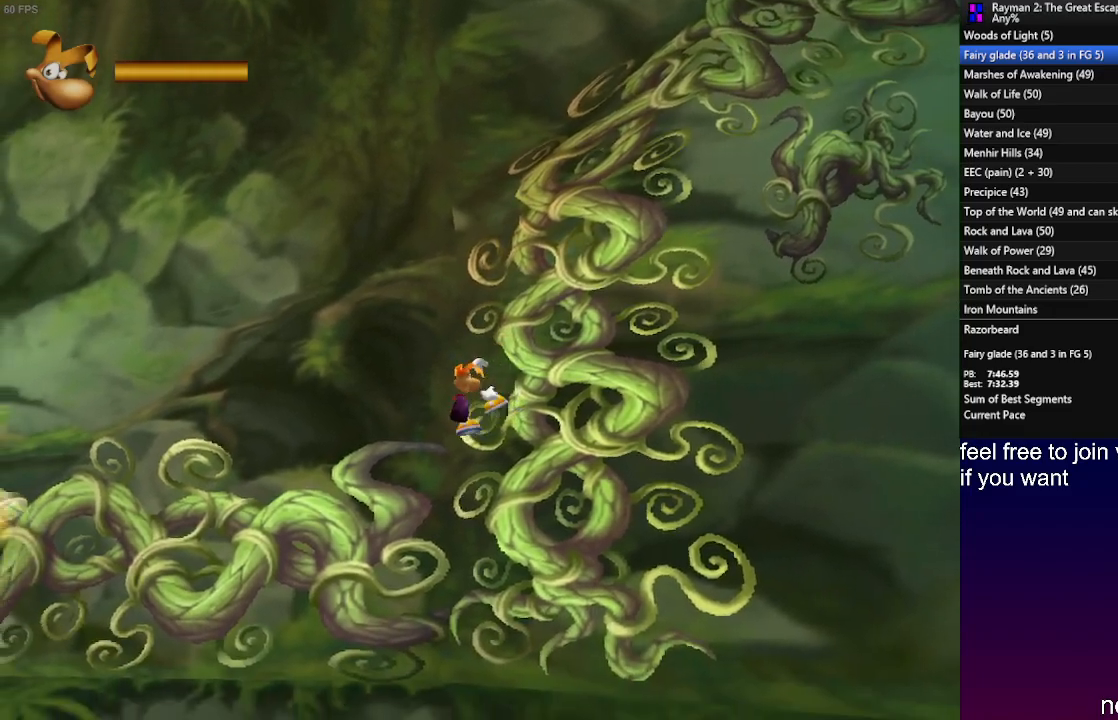
{"buttons": ["R2"], "left_stick": "left", "right_stick": "center", "events": [[433, "left_stick", "left"]]}
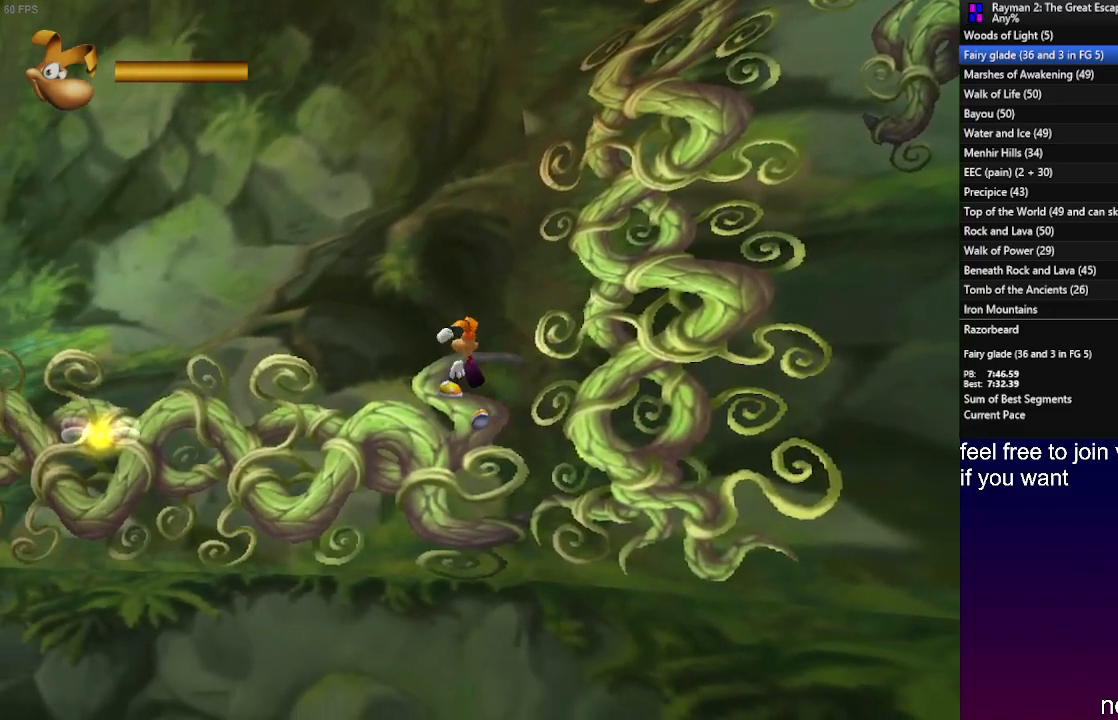
{"buttons": ["R2"], "left_stick": "left", "right_stick": "center", "events": [[17, "CROSS", "down"], [150, "CROSS", "up"]]}
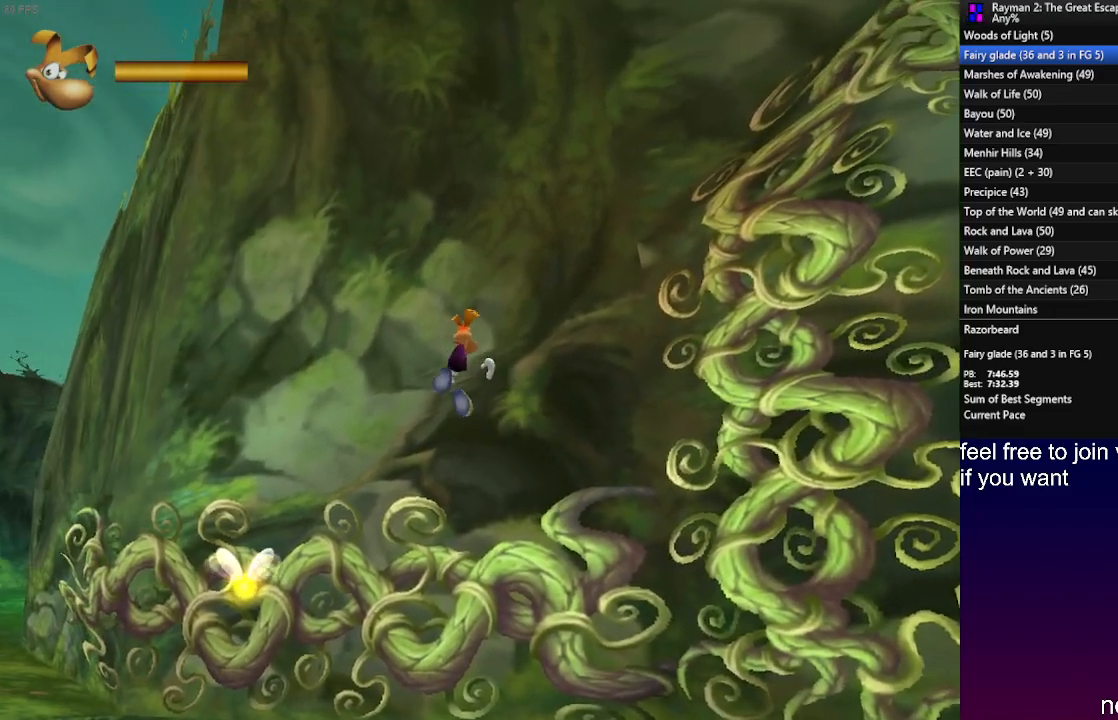
{"buttons": ["CROSS", "R2"], "left_stick": "up-left", "right_stick": "center", "events": [[17, "left_stick", "up-left"], [350, "CROSS", "down"]]}
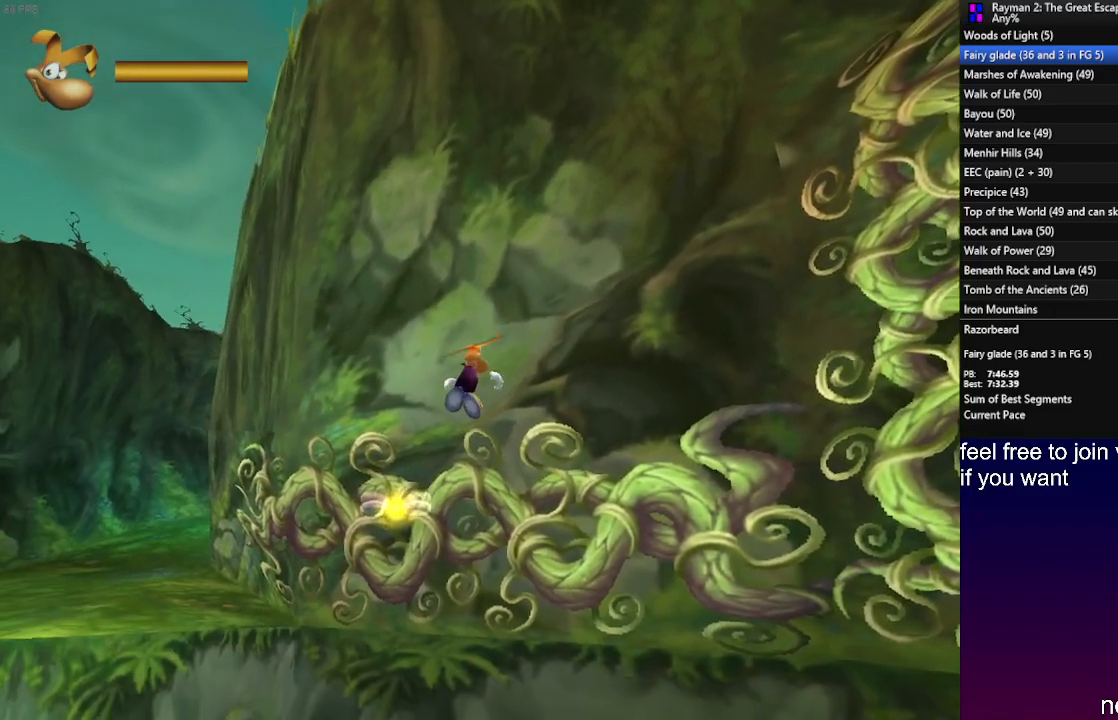
{"buttons": ["R2"], "left_stick": "up", "right_stick": "center", "events": [[17, "CROSS", "up"], [50, "left_stick", "up"]]}
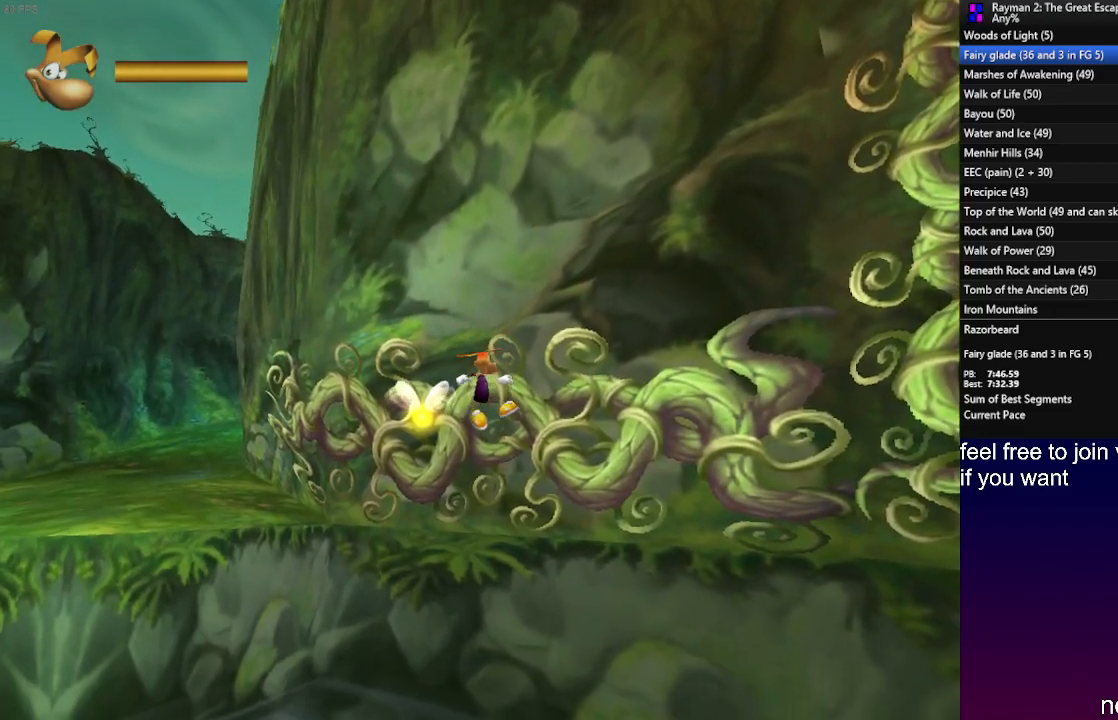
{"buttons": ["R2"], "left_stick": "up-left", "right_stick": "center", "events": [[233, "left_stick", "up-left"]]}
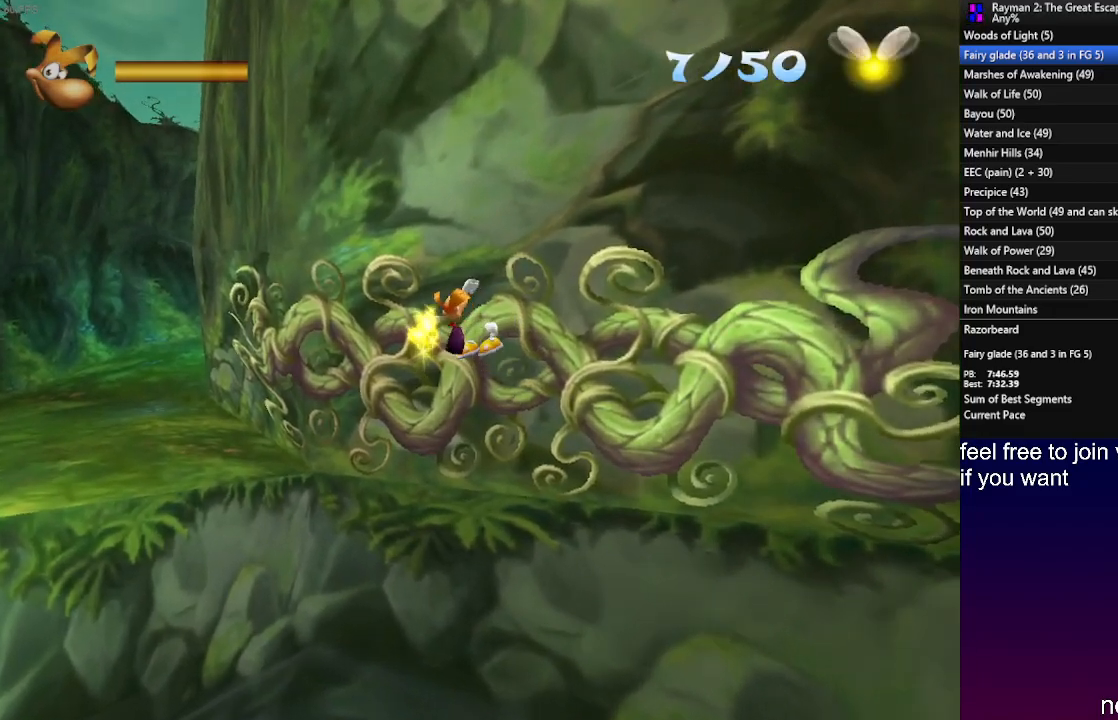
{"buttons": [], "left_stick": "left", "right_stick": "center", "events": [[167, "left_stick", "left"], [217, "CROSS", "down"], [400, "R2", "up"], [417, "CROSS", "up"]]}
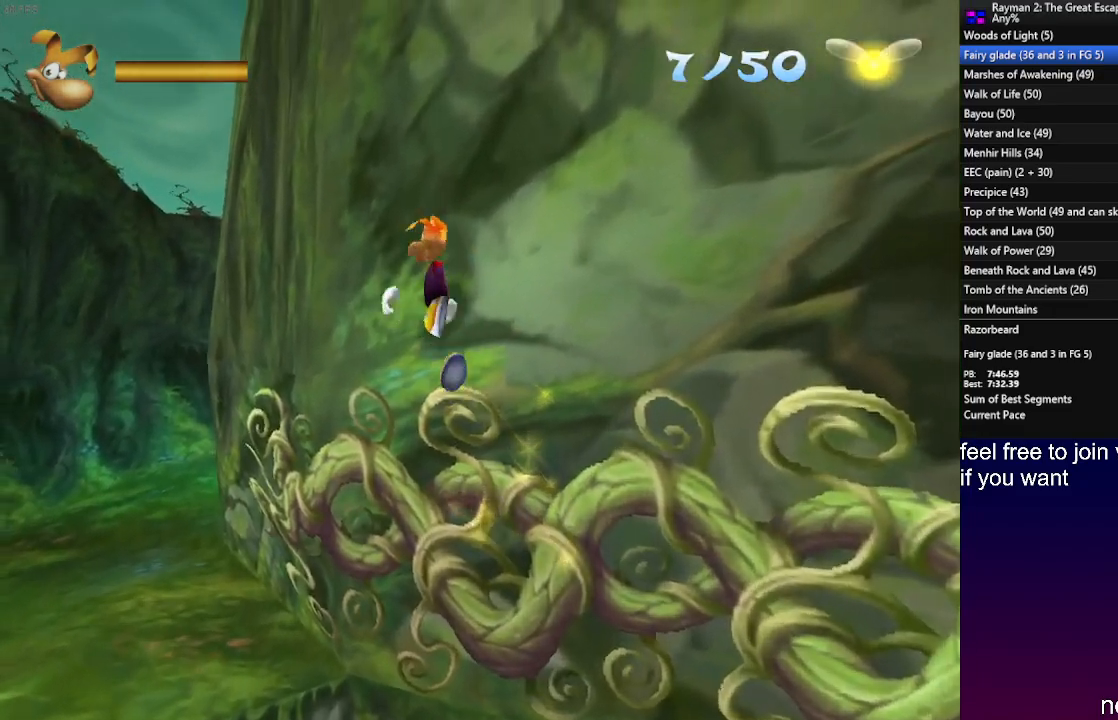
{"buttons": [], "left_stick": "up-left", "right_stick": "center", "events": [[250, "left_stick", "up-left"]]}
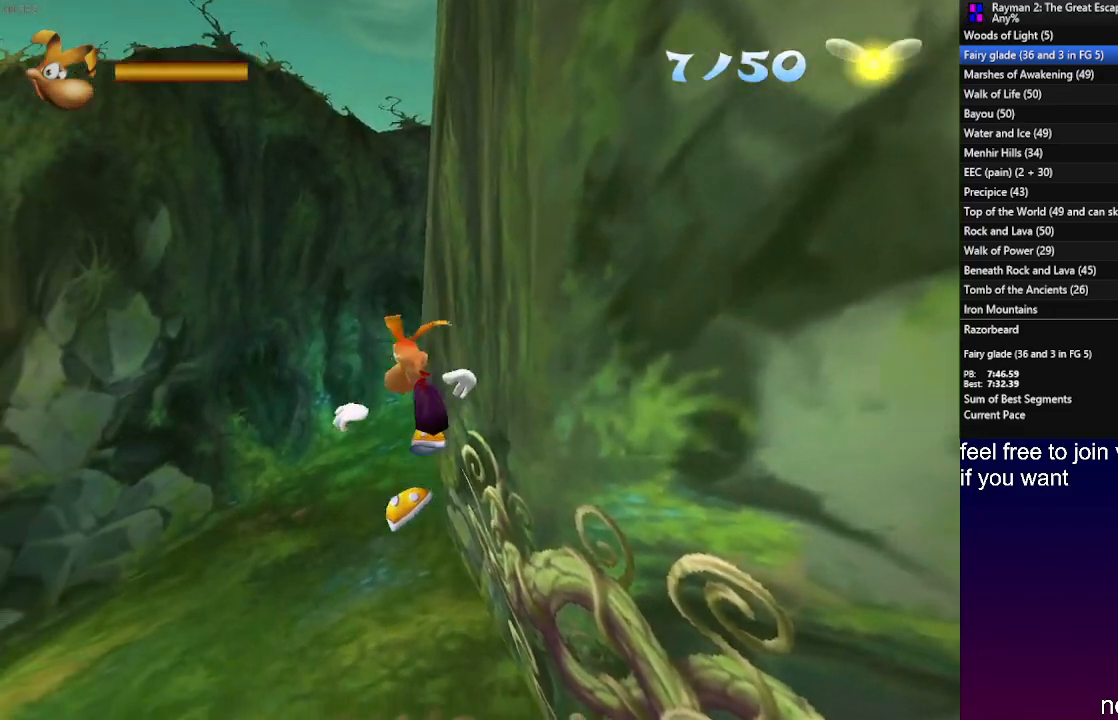
{"buttons": [], "left_stick": "up", "right_stick": "center", "events": [[400, "left_stick", "up"]]}
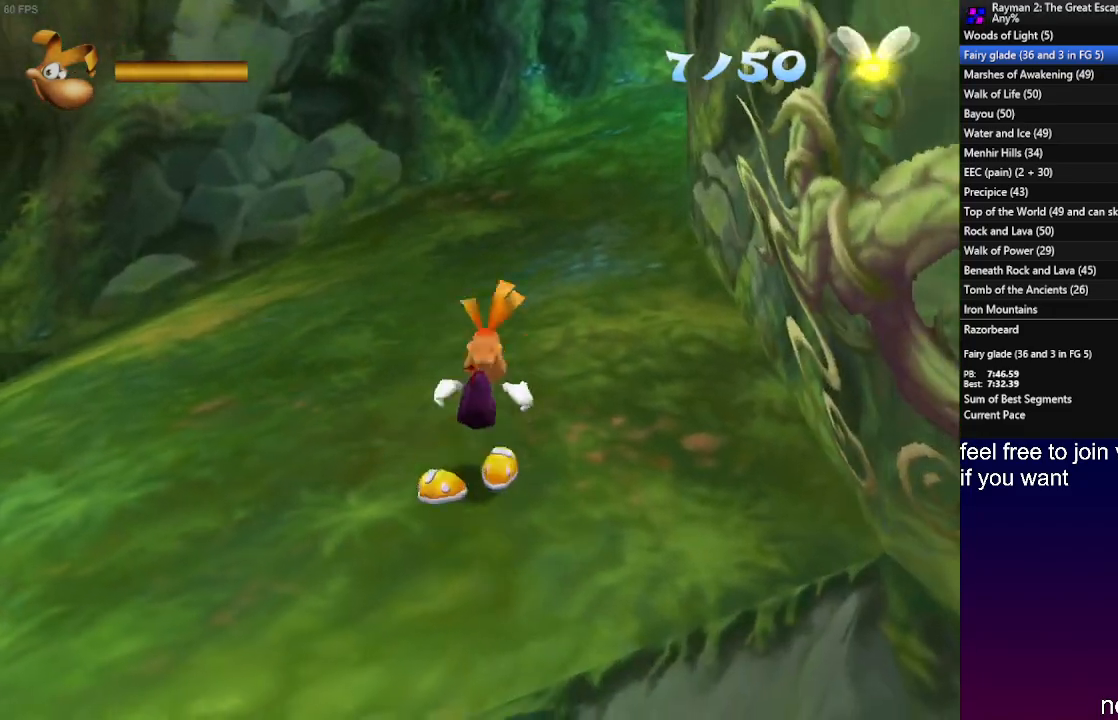
{"buttons": [], "left_stick": "up", "right_stick": "center", "events": []}
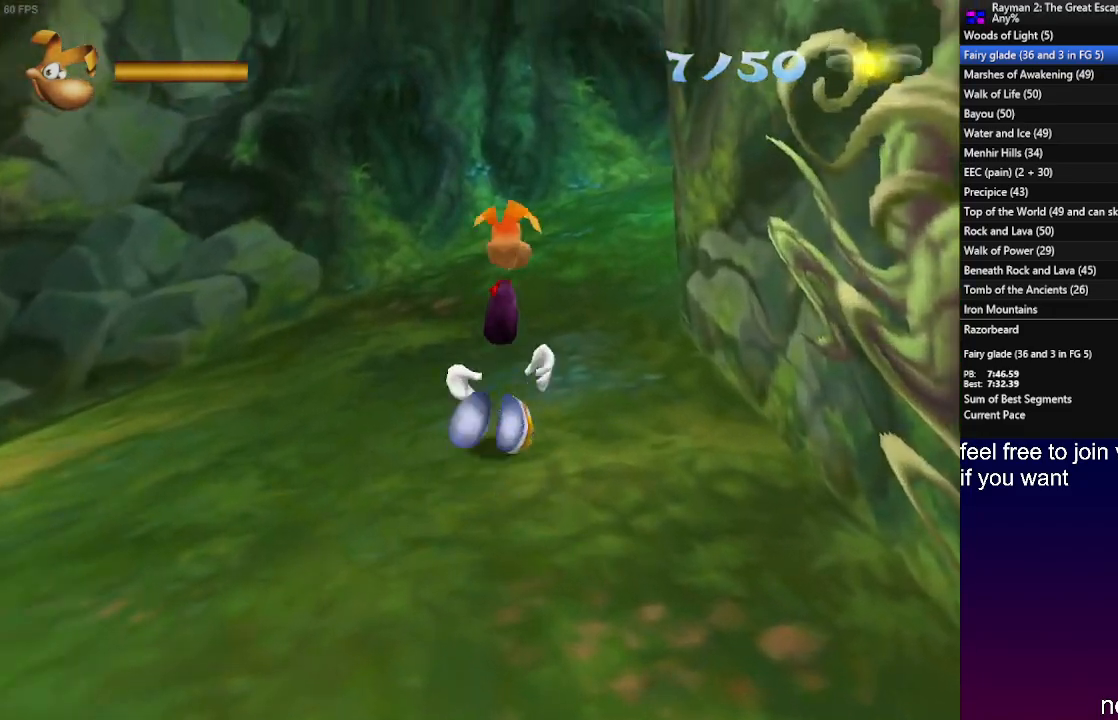
{"buttons": ["L1"], "left_stick": "up", "right_stick": "center", "events": [[333, "L1", "down"]]}
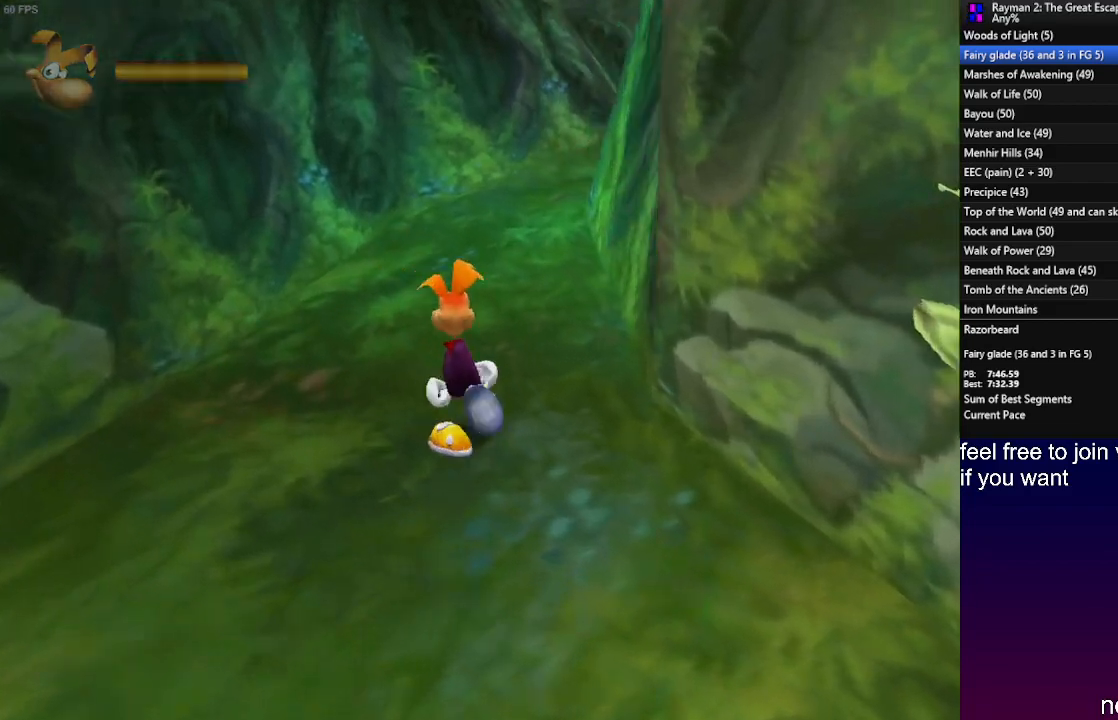
{"buttons": [], "left_stick": "up", "right_stick": "center", "events": [[67, "L1", "up"]]}